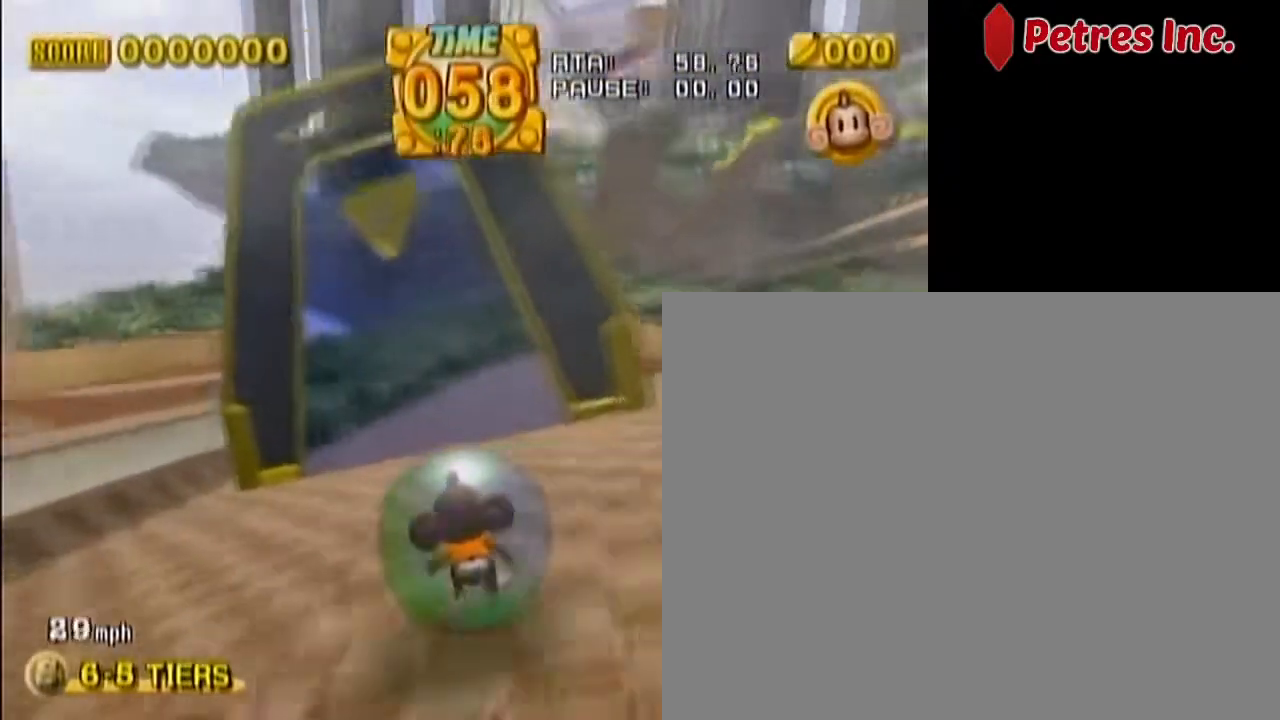
Gameplay with a controller (Nintendo layout); each line is a JSON object with the inputs held at the frame after it (dt_ms = milliseconds from this image to that frame). "events" lists button and stick changes between this image and that frame as [ms after this image, input, new state], when the widget could be followed in between. Not read: C_DOWN C_LEFT C_RIGHT C_UP L3 R3 Z.
{"dt_ms": 500, "buttons": [], "left_stick": "up-left", "events": [[150, "left_stick", "up"], [250, "left_stick", "up-left"]]}
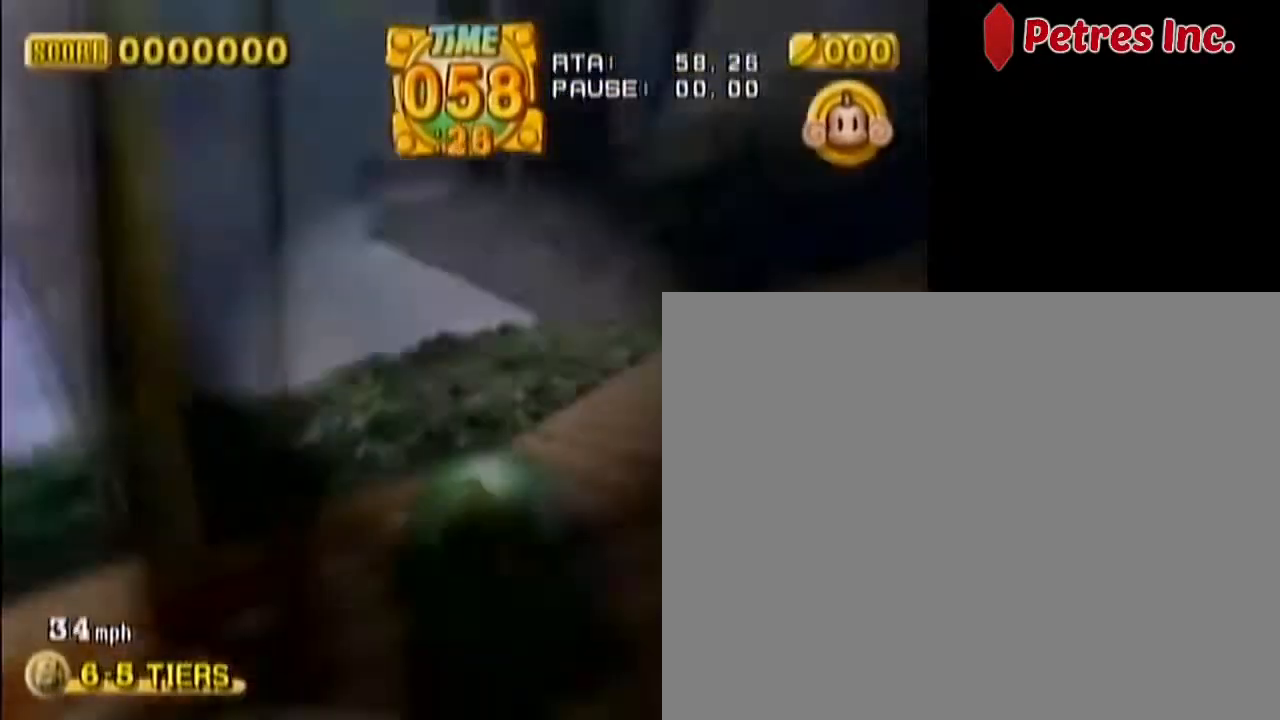
{"dt_ms": 1000, "buttons": [], "left_stick": "up-left"}
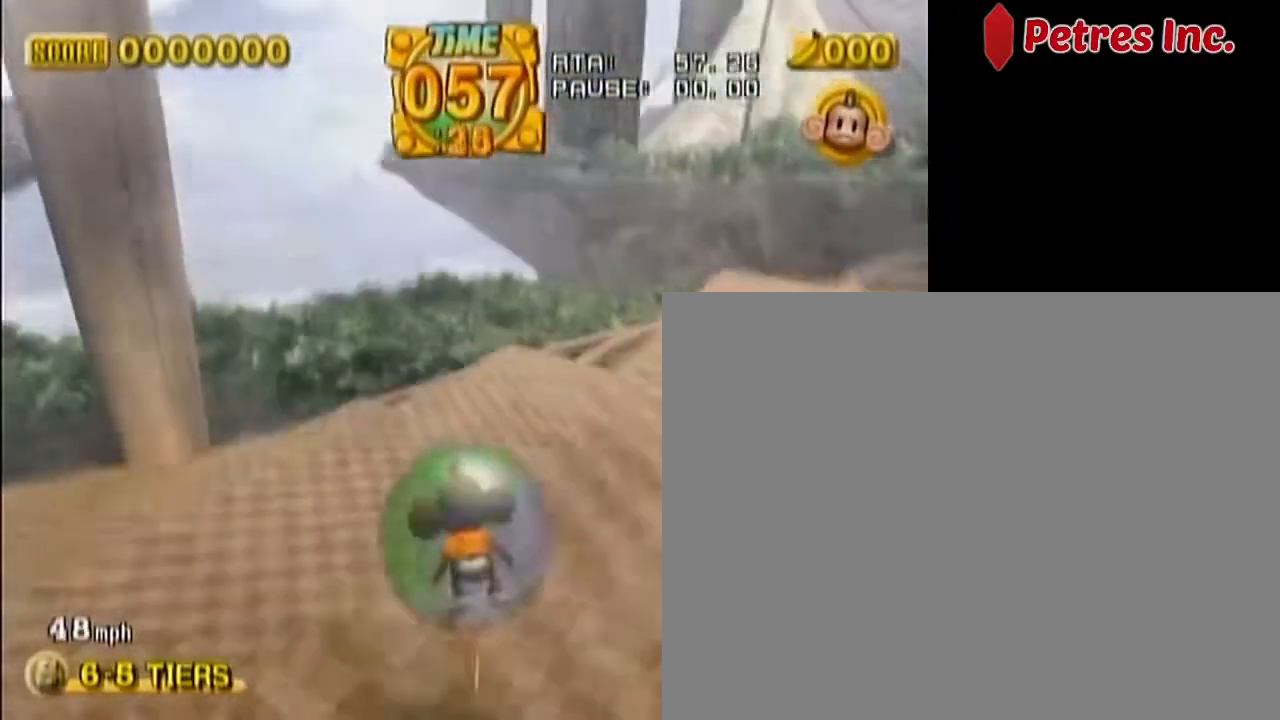
{"dt_ms": 500, "buttons": [], "left_stick": "center", "events": [[67, "left_stick", "center"], [217, "left_stick", "down"], [283, "left_stick", "down-right"], [500, "left_stick", "center"]]}
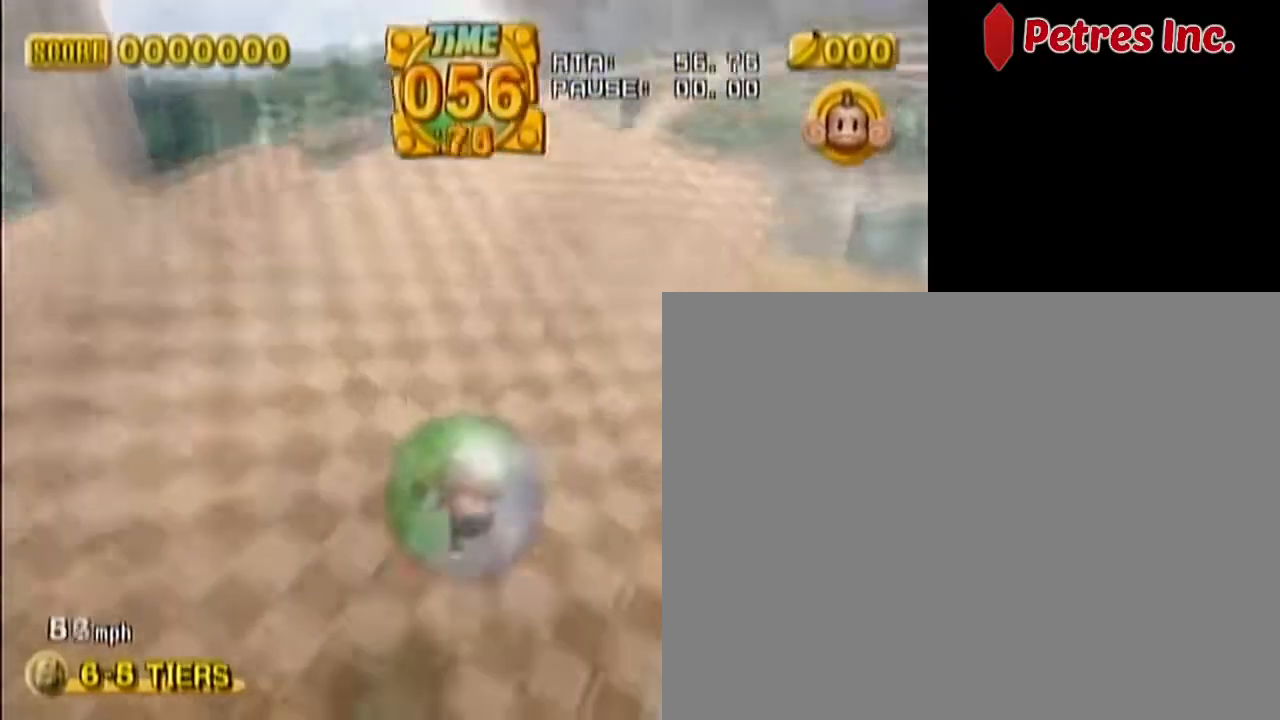
{"dt_ms": 500, "buttons": [], "left_stick": "up-right", "events": [[117, "left_stick", "up-right"]]}
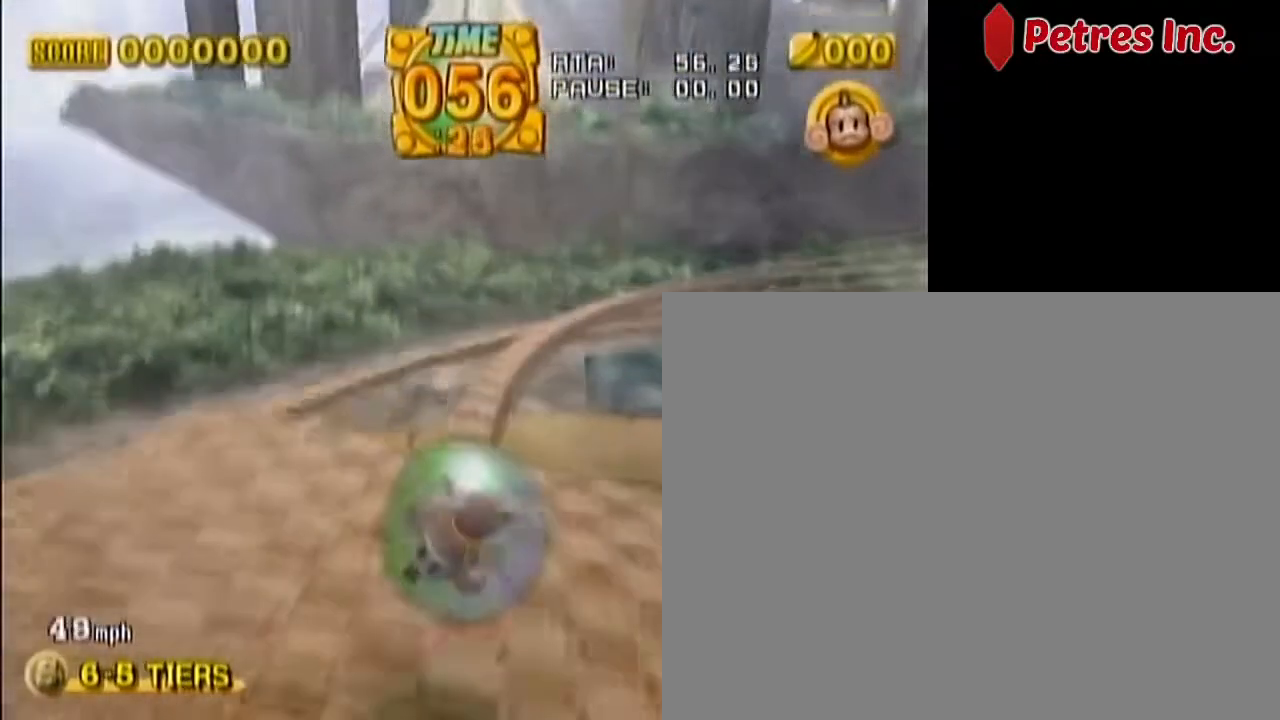
{"dt_ms": 500, "buttons": [], "left_stick": "up-right", "events": [[83, "left_stick", "up-left"], [267, "left_stick", "right"], [433, "left_stick", "up-right"]]}
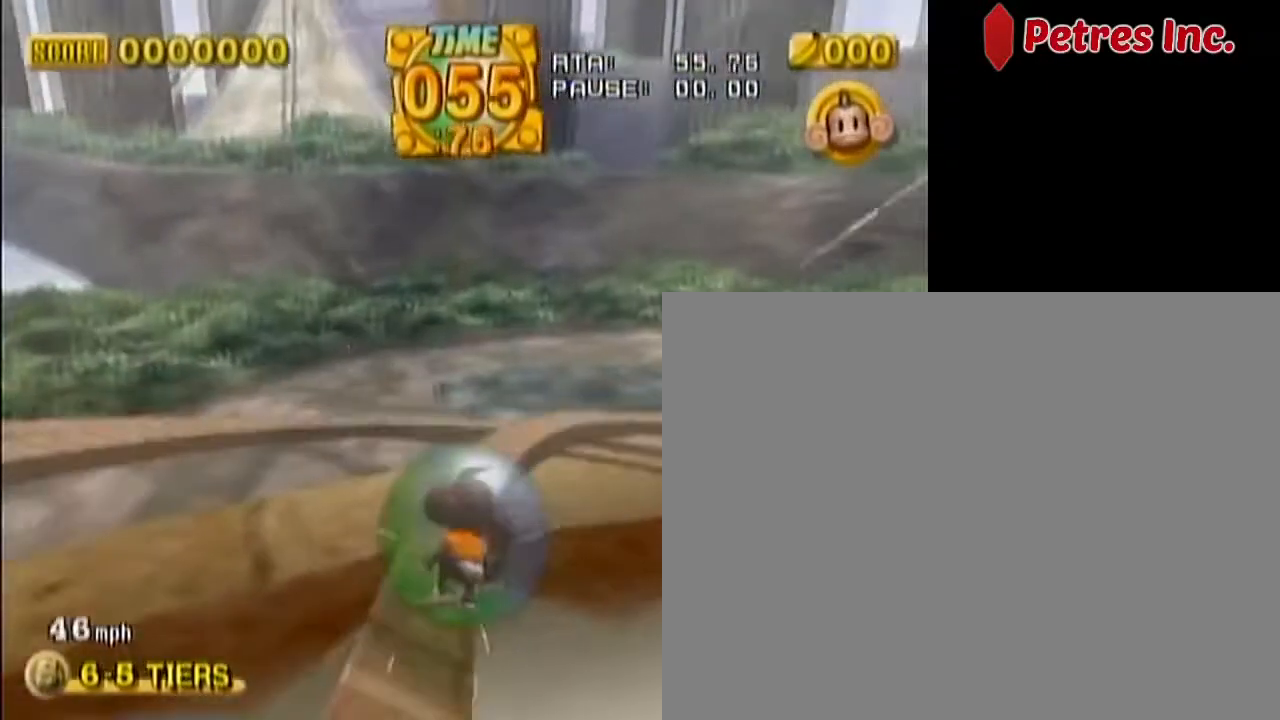
{"dt_ms": 1000, "buttons": [], "left_stick": "up"}
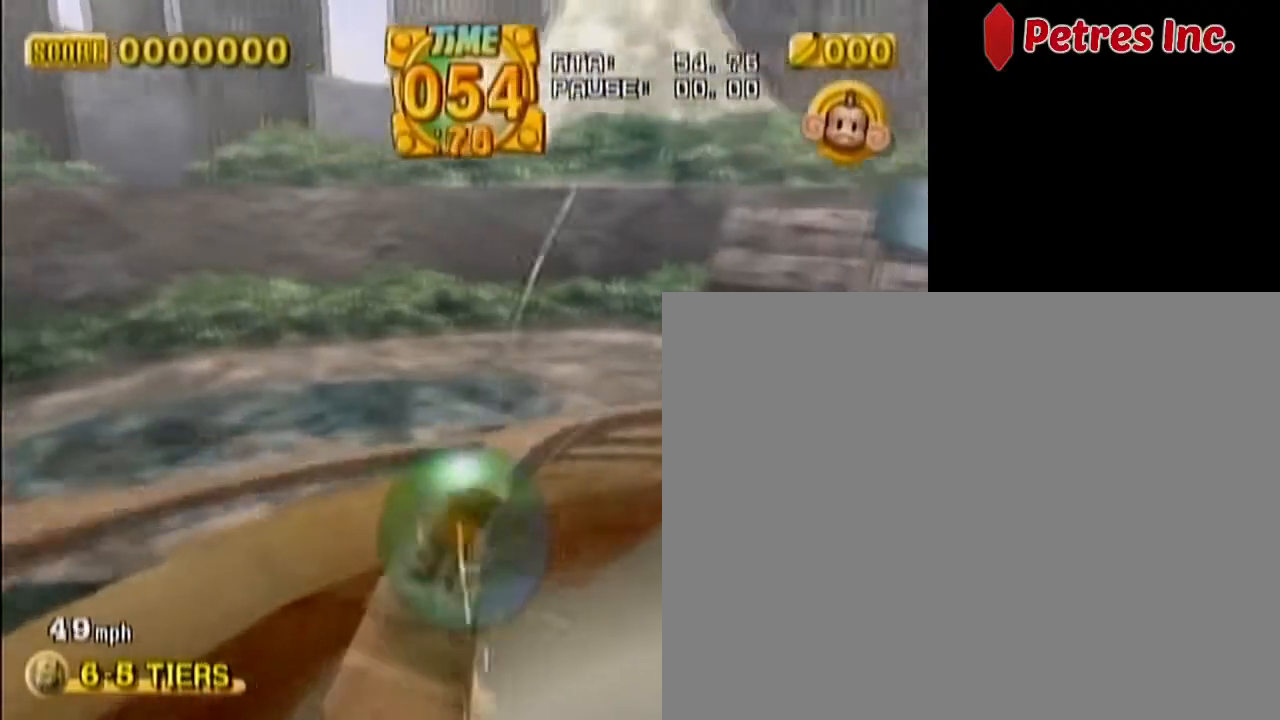
{"dt_ms": 500, "buttons": [], "left_stick": "up-right", "events": [[83, "left_stick", "up-right"]]}
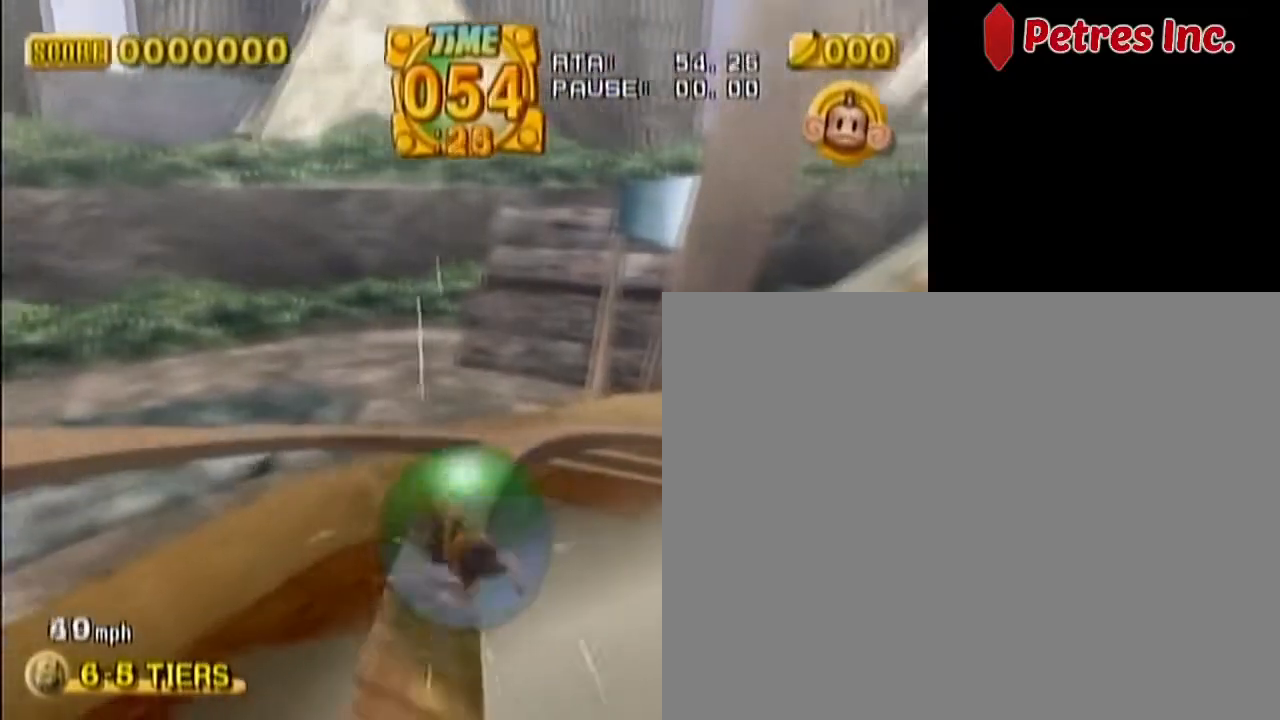
{"dt_ms": 500, "buttons": [], "left_stick": "up-right", "events": []}
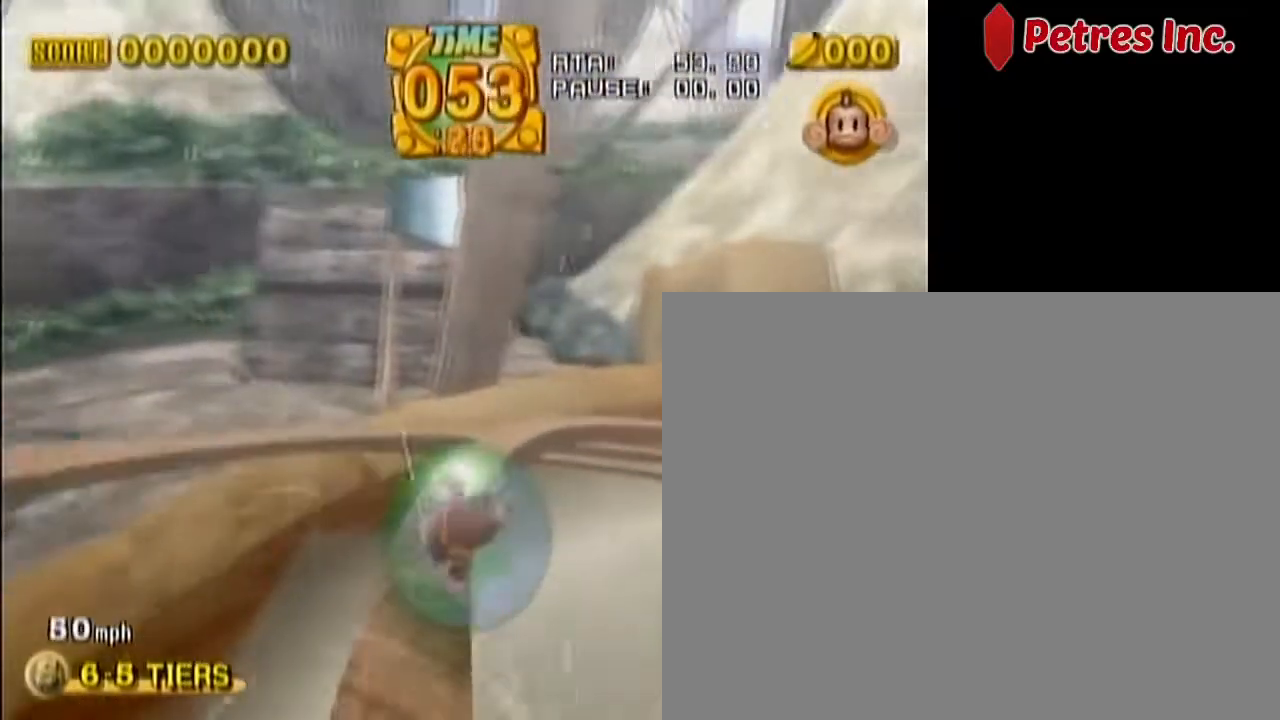
{"dt_ms": 500, "buttons": [], "left_stick": "up-right", "events": []}
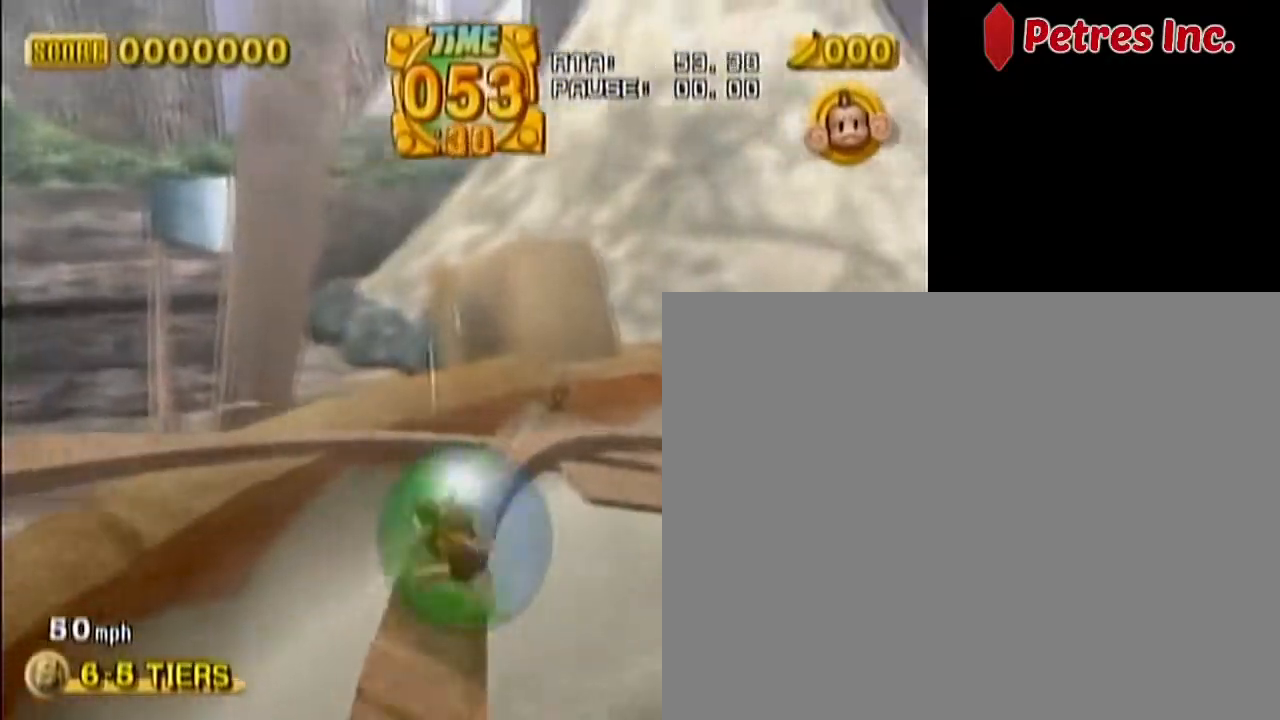
{"dt_ms": 500, "buttons": [], "left_stick": "up-right", "events": []}
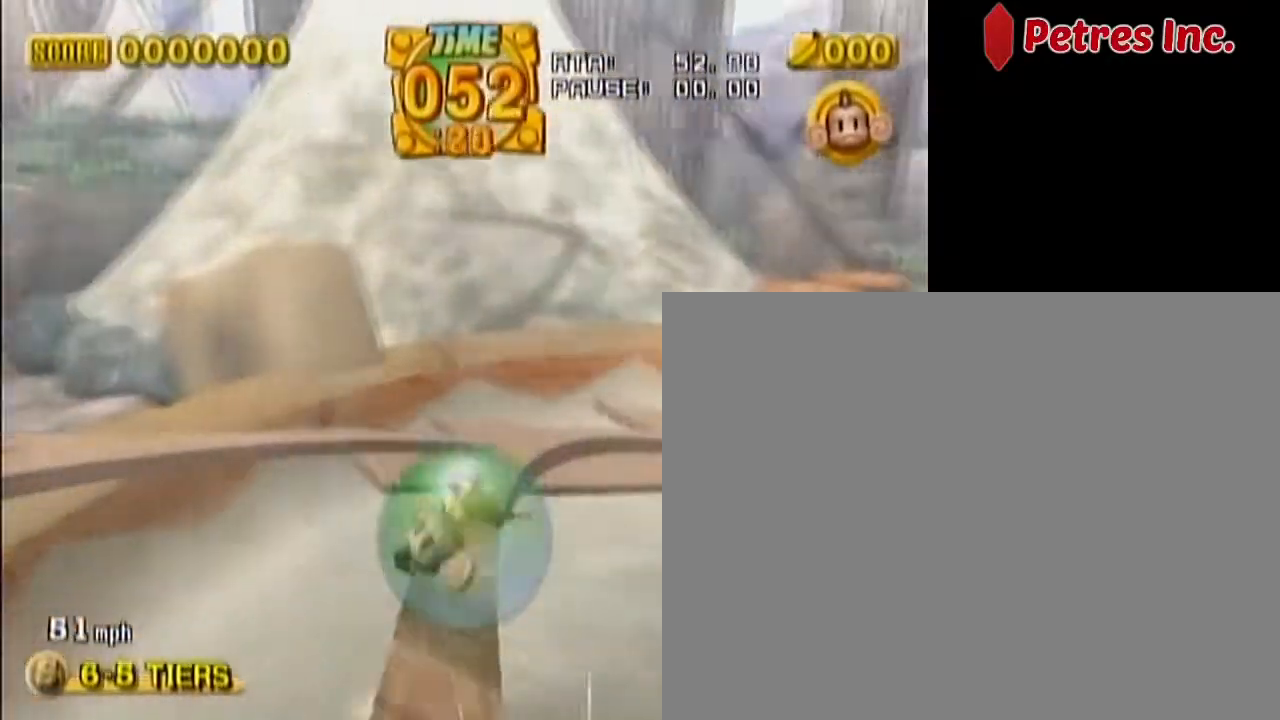
{"dt_ms": 500, "buttons": [], "left_stick": "up-left", "events": [[467, "left_stick", "up-left"]]}
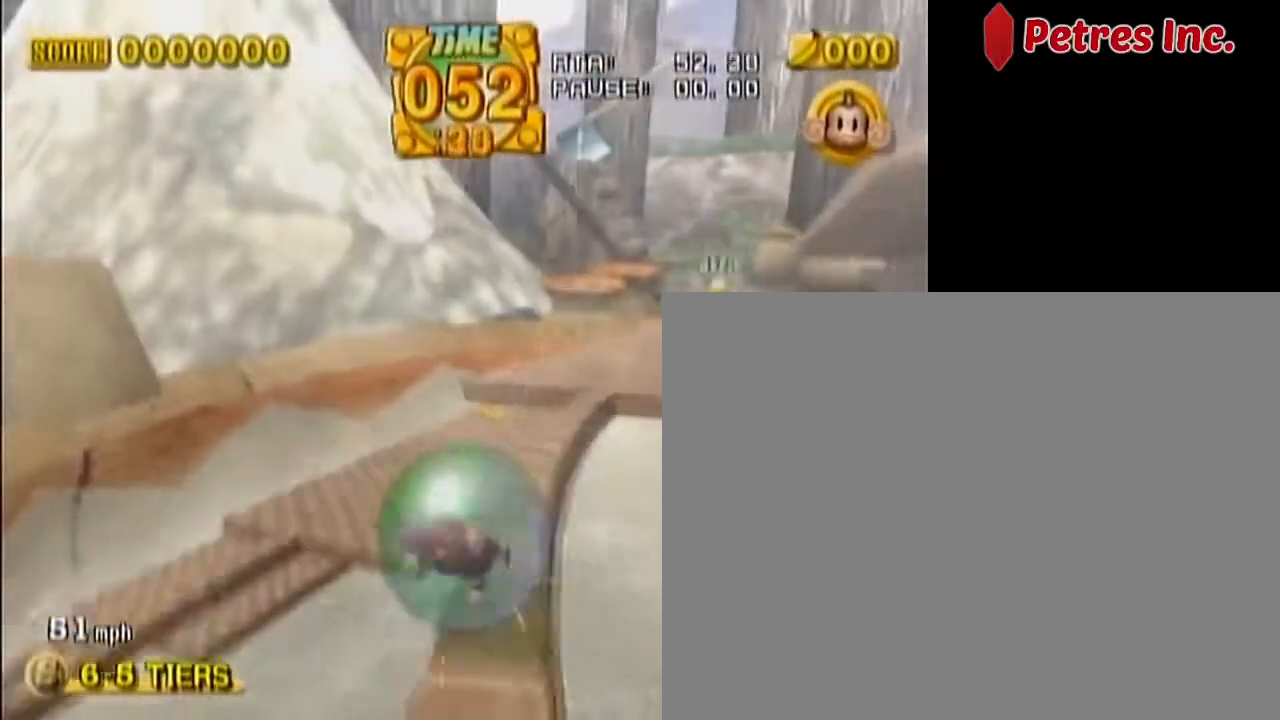
{"dt_ms": 500, "buttons": [], "left_stick": "up-left", "events": []}
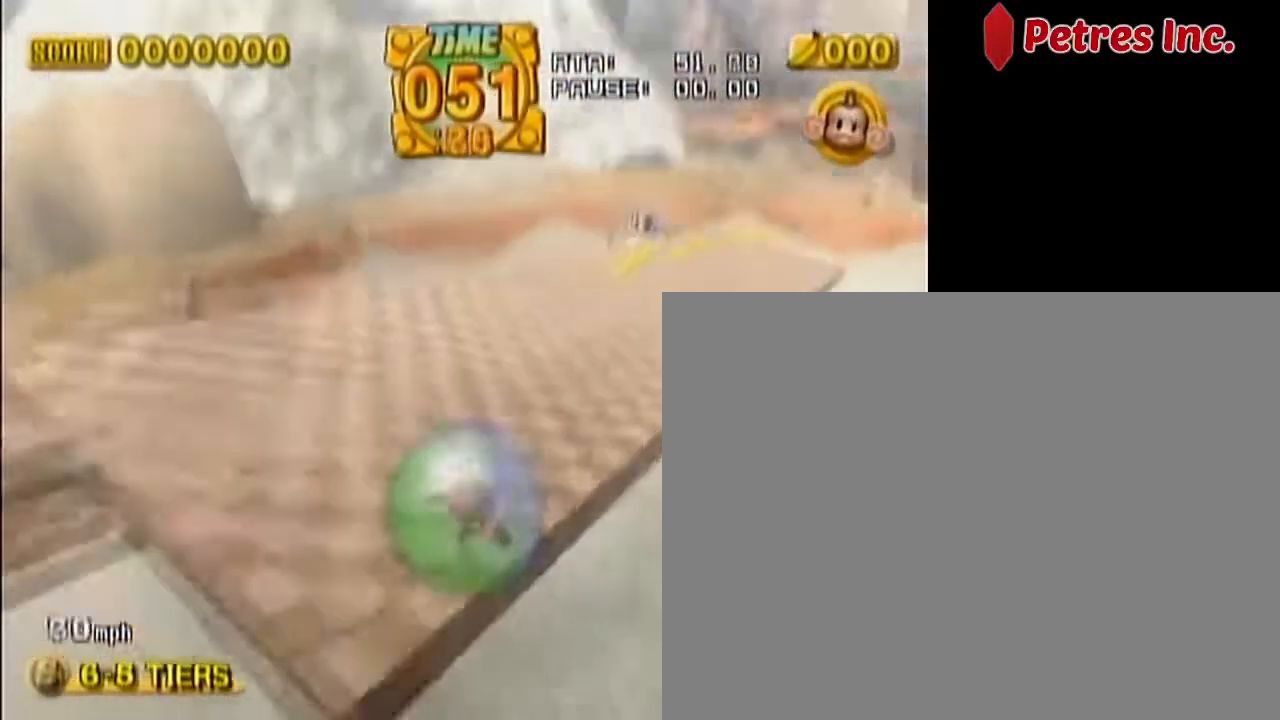
{"dt_ms": 1000, "buttons": [], "left_stick": "up"}
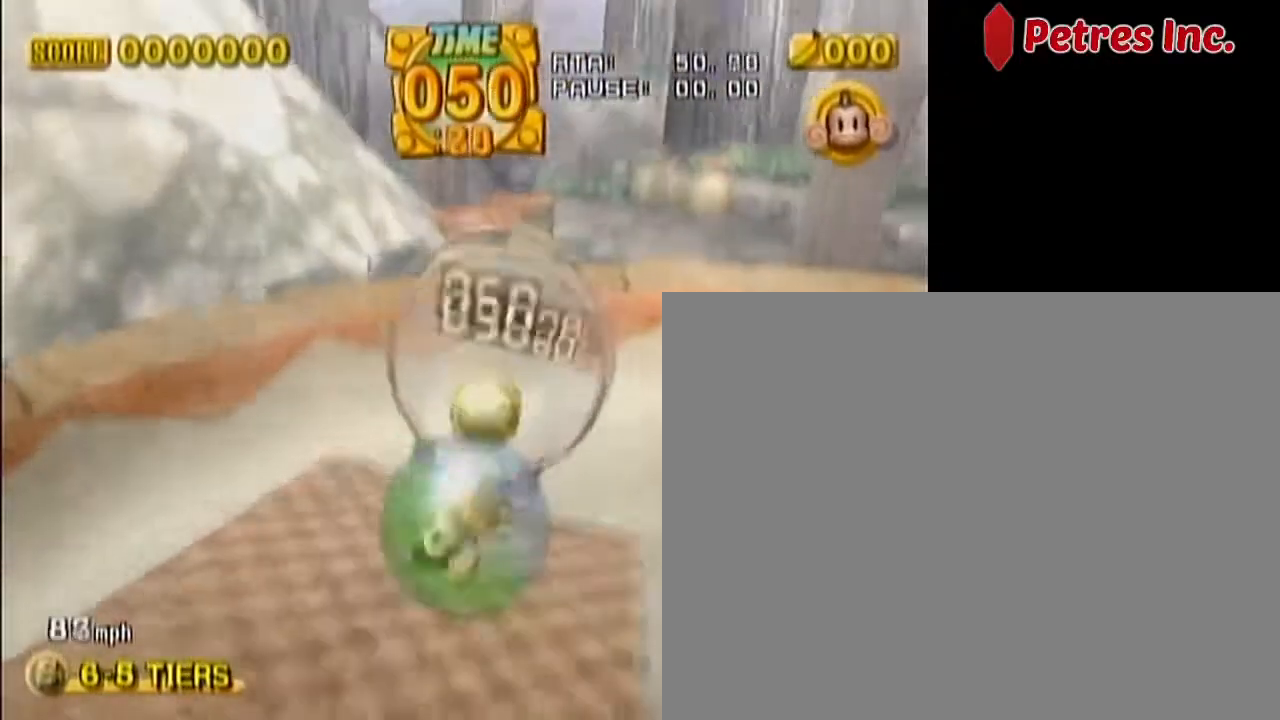
{"dt_ms": 500, "buttons": [], "left_stick": "left"}
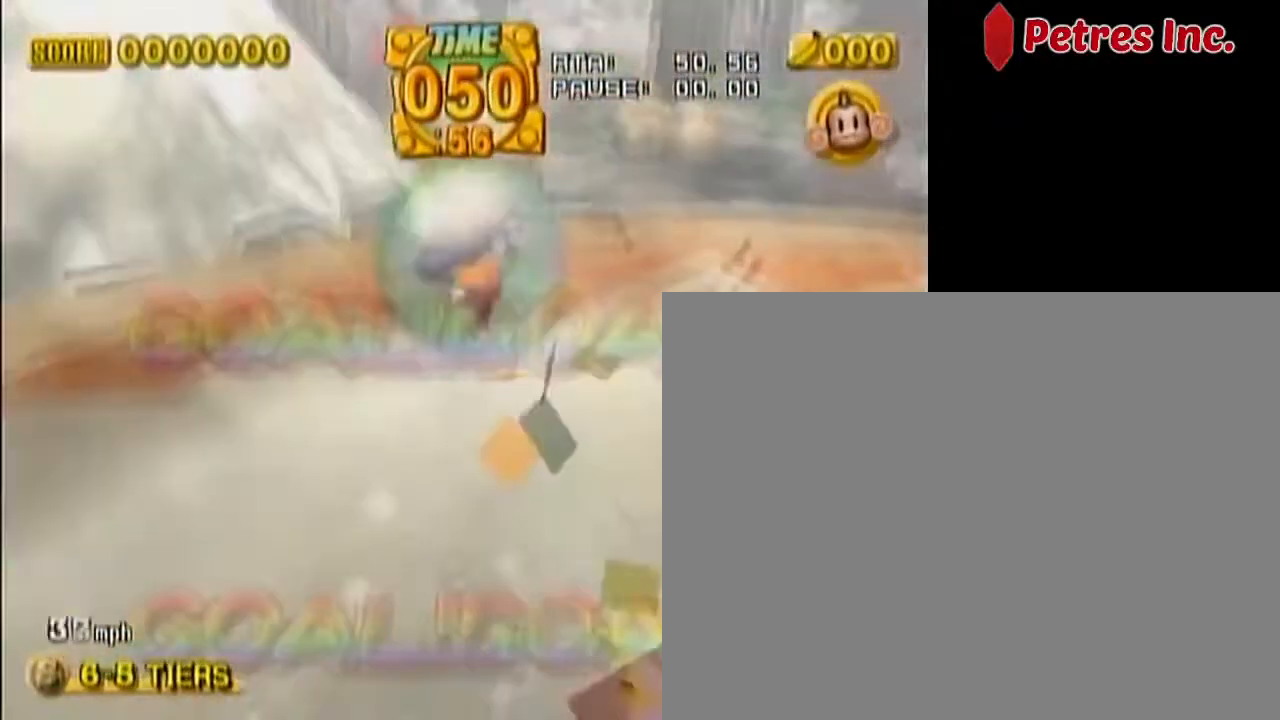
{"dt_ms": 500, "buttons": [], "left_stick": "center", "events": [[17, "left_stick", "center"]]}
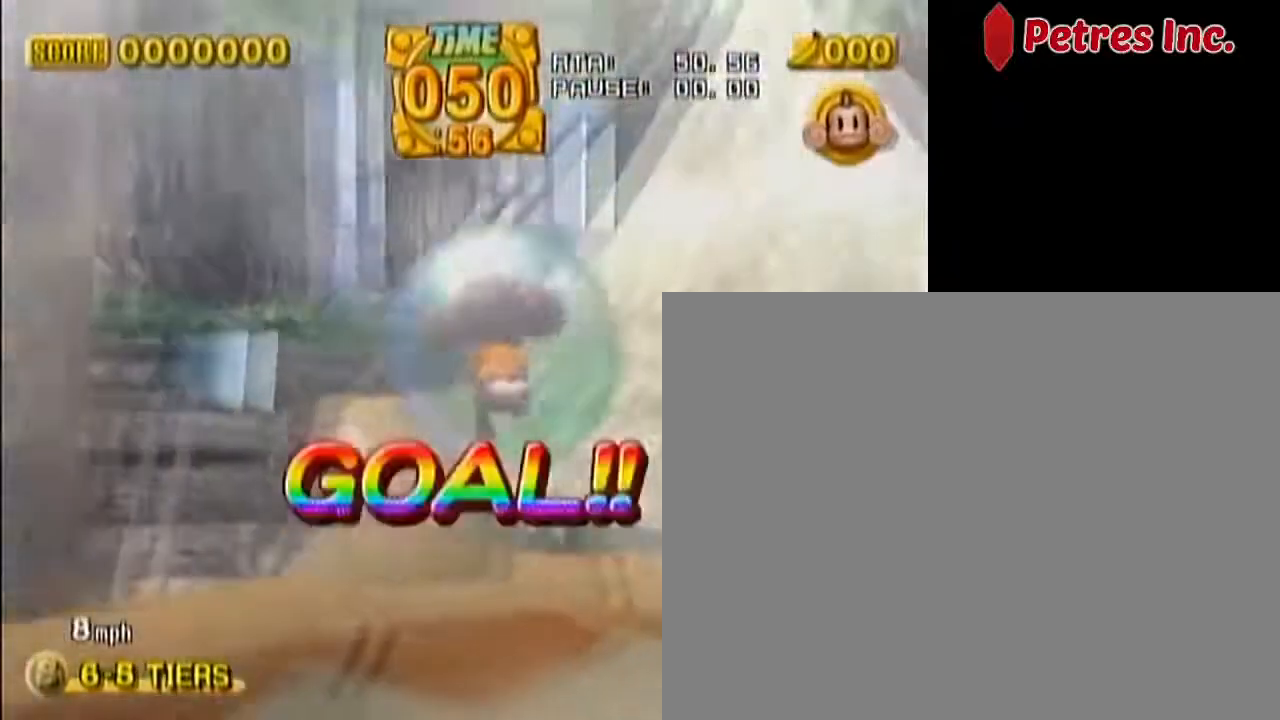
{"dt_ms": 500, "buttons": [], "left_stick": "center", "events": []}
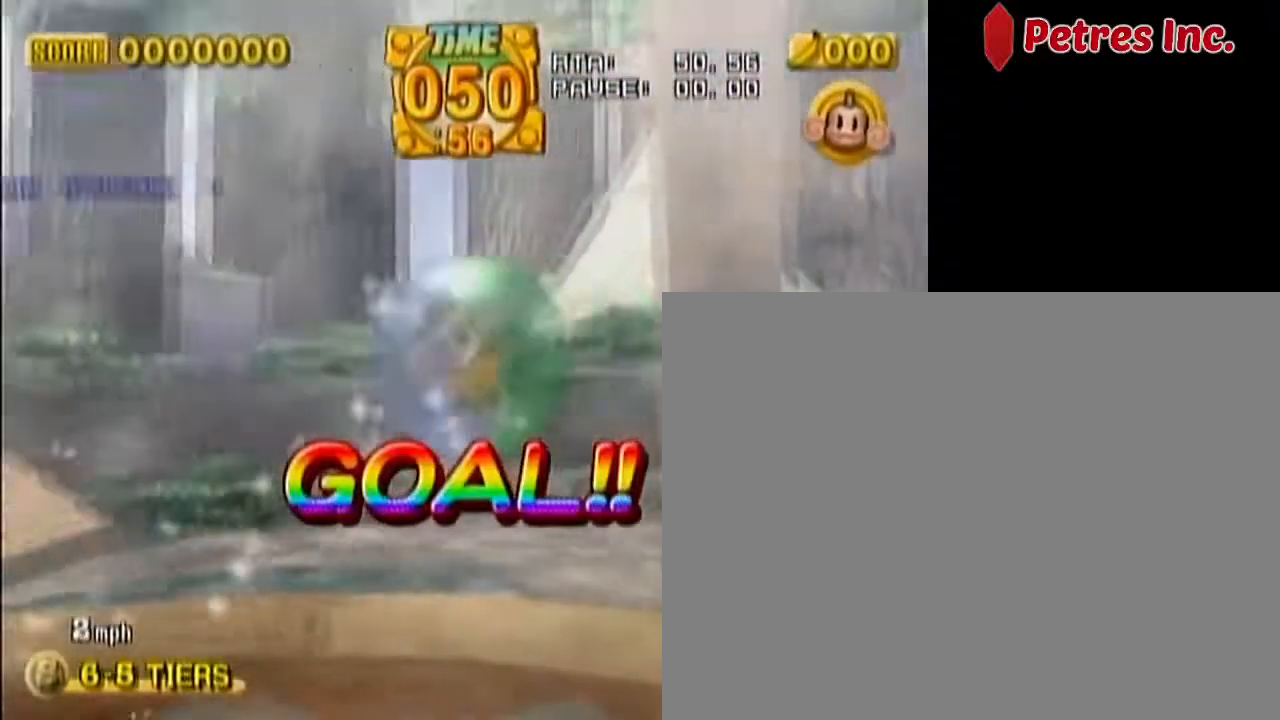
{"dt_ms": 500, "buttons": [], "left_stick": "center", "events": []}
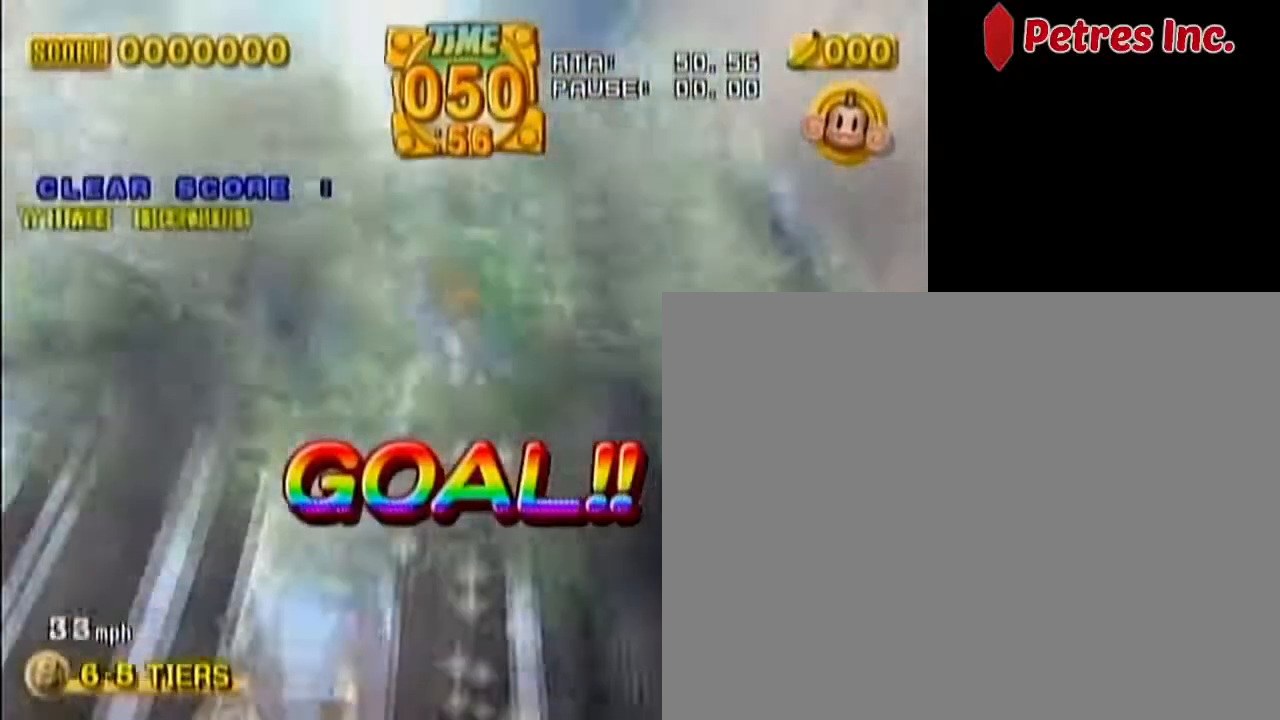
{"dt_ms": 500, "buttons": [], "left_stick": "center", "events": []}
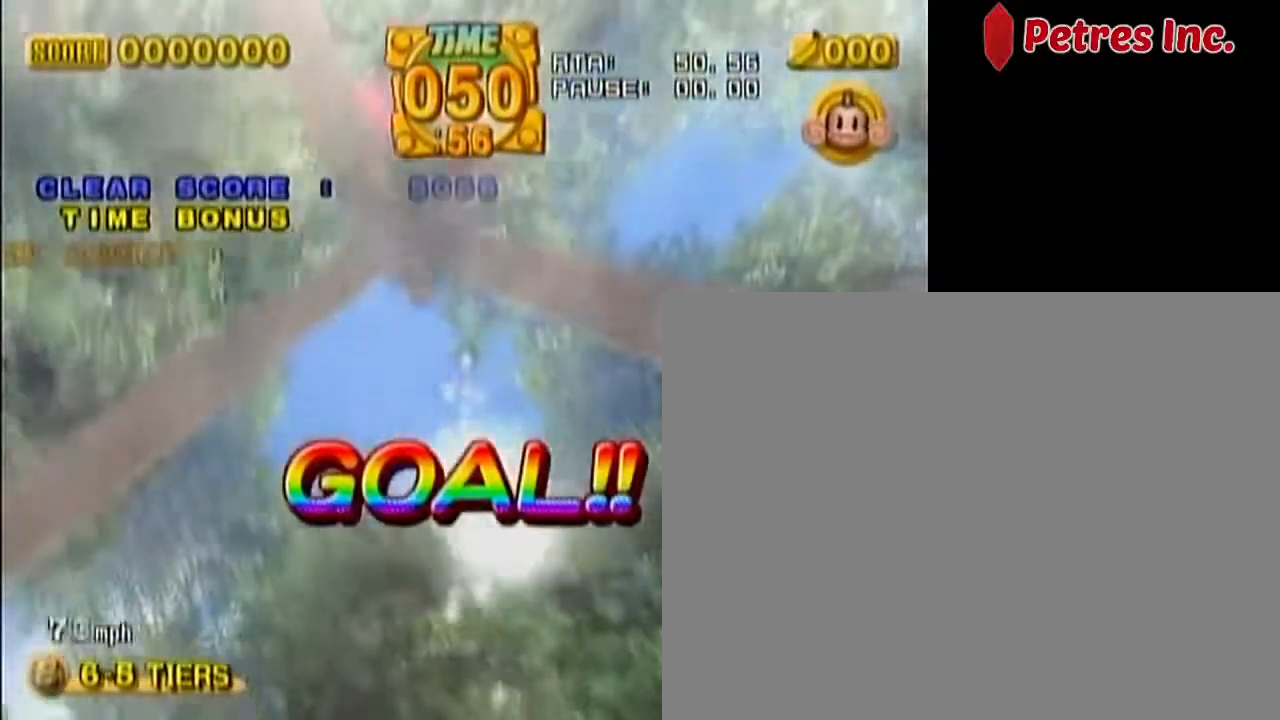
{"dt_ms": 500, "buttons": [], "left_stick": "center", "events": []}
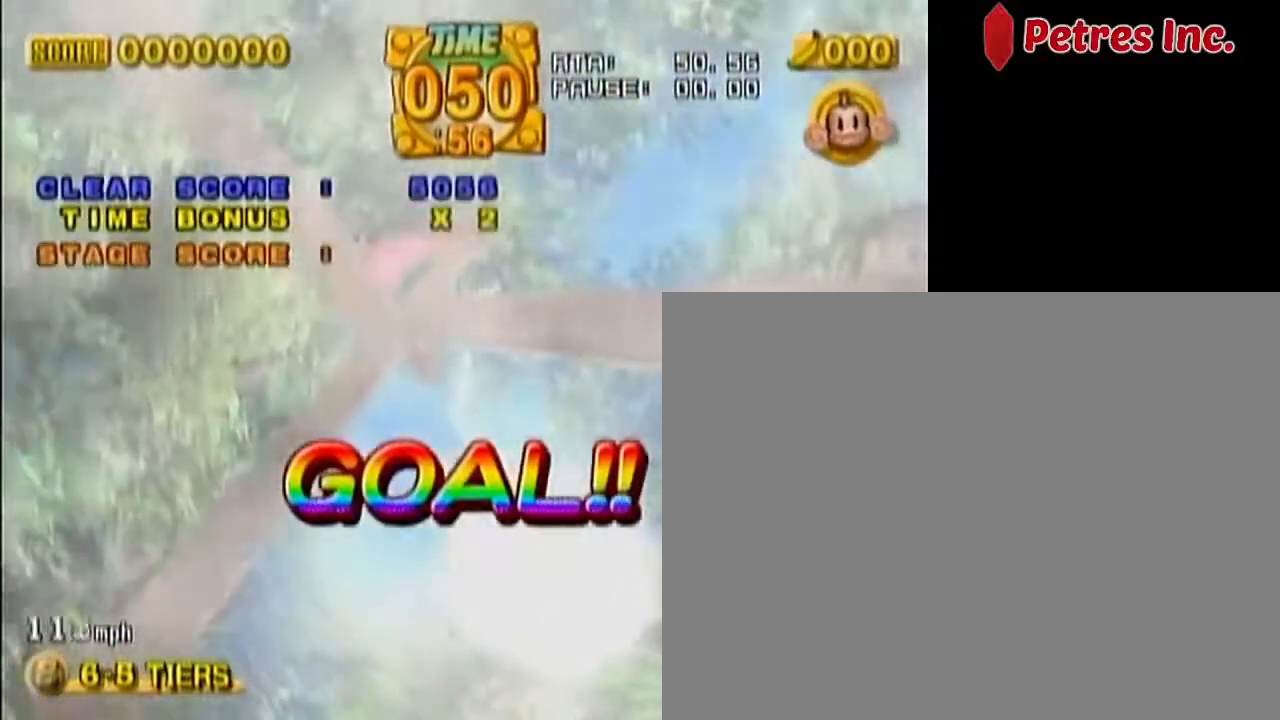
{"dt_ms": 500, "buttons": [], "left_stick": "center", "events": []}
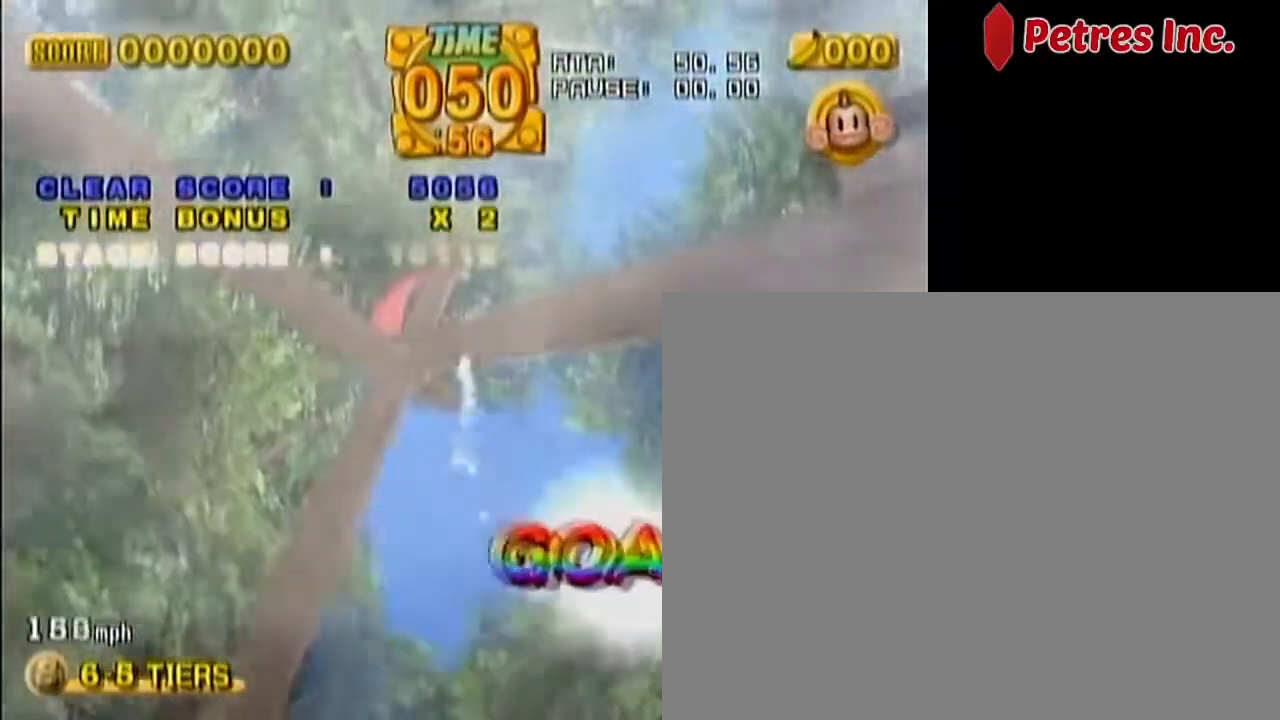
{"dt_ms": 500, "buttons": [], "left_stick": "center", "events": []}
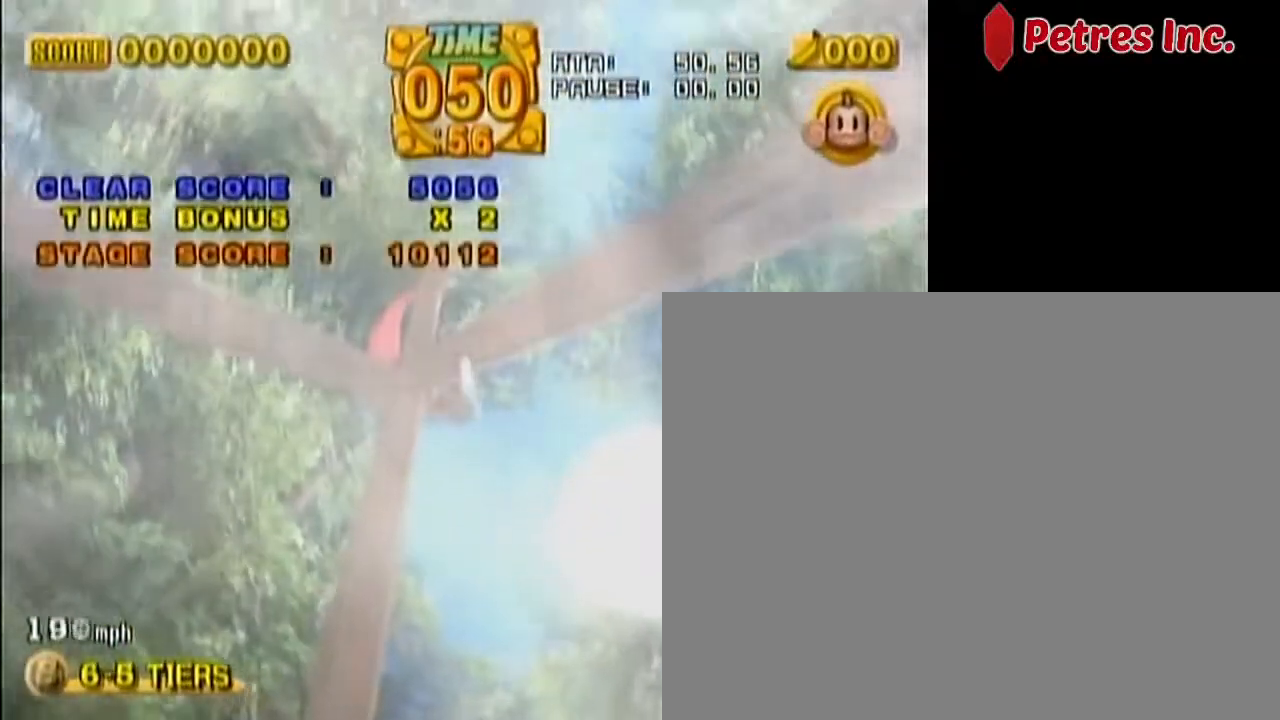
{"dt_ms": 500, "buttons": [], "left_stick": "center", "events": []}
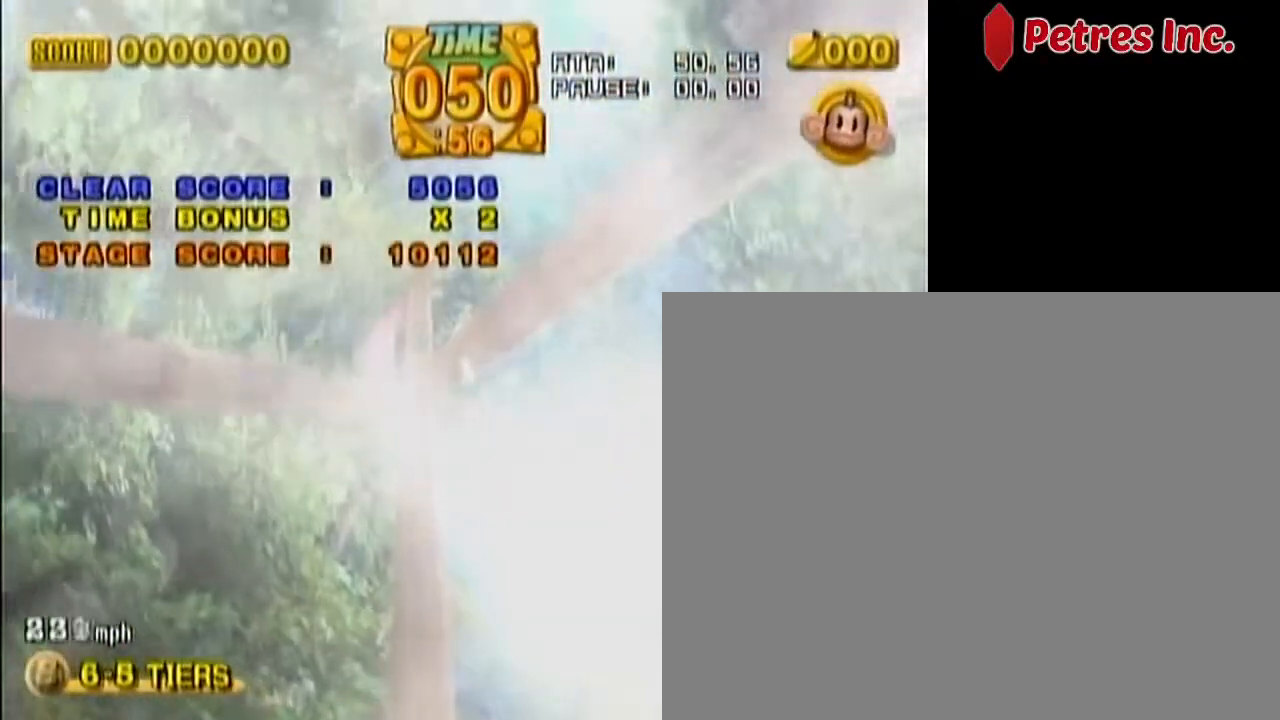
{"dt_ms": 500, "buttons": [], "left_stick": "center", "events": []}